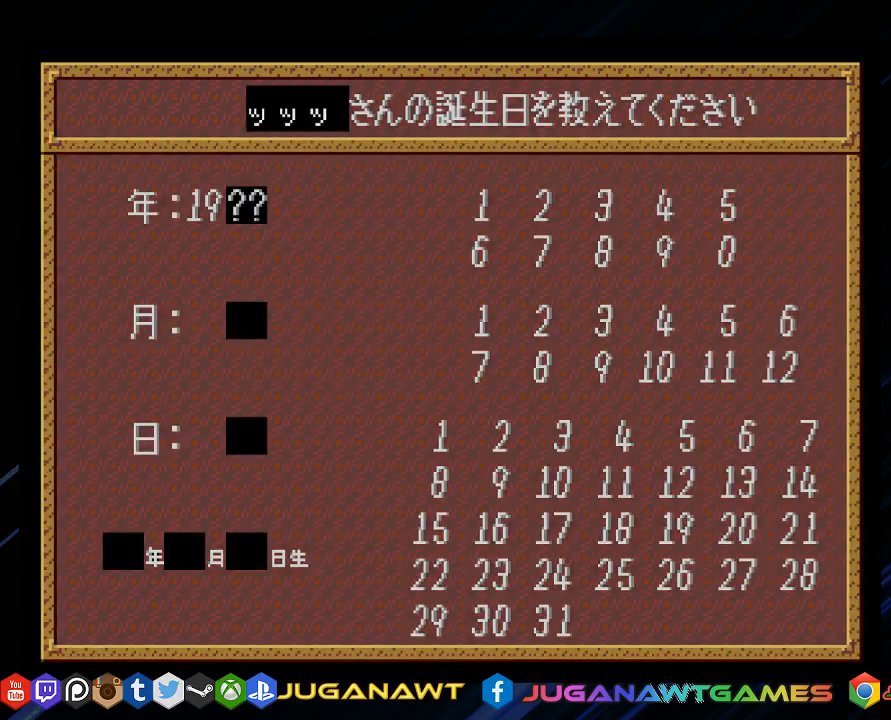
Gameplay with a controller (PlayStation layout); each line is a JSON object with the inputs held at the frame after it. "events" lists button and stick changes between this image and that frame as [ms after this image, input, new state], when the widget could be followed in between.
{"buttons": ["DPAD_DOWN"], "left_stick": "center", "right_stick": "center", "events": [[483, "DPAD_DOWN", "down"]]}
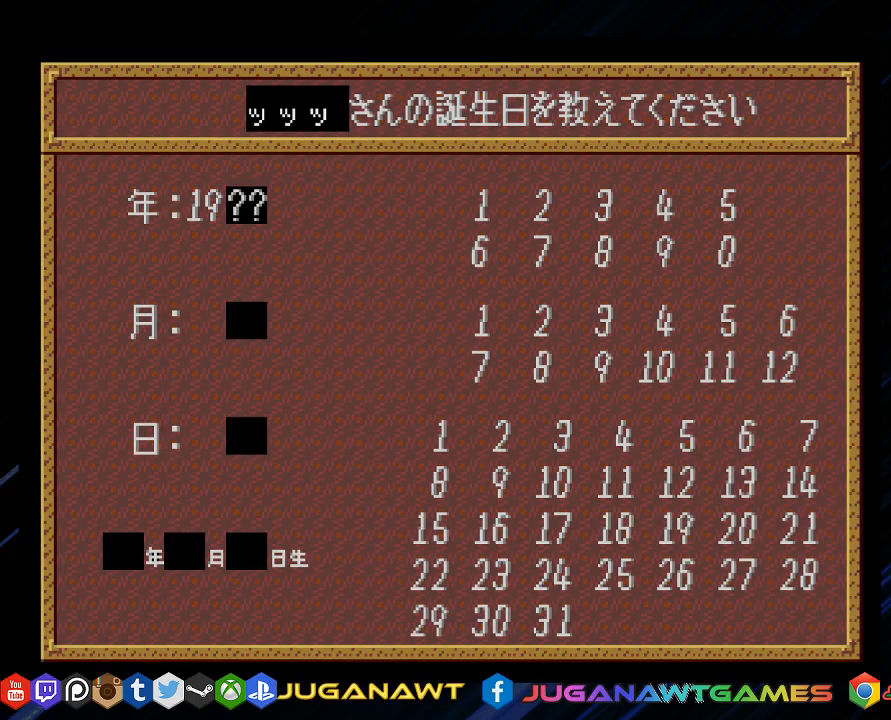
{"buttons": ["DPAD_RIGHT"], "left_stick": "center", "right_stick": "center", "events": [[117, "DPAD_DOWN", "up"], [467, "DPAD_RIGHT", "down"]]}
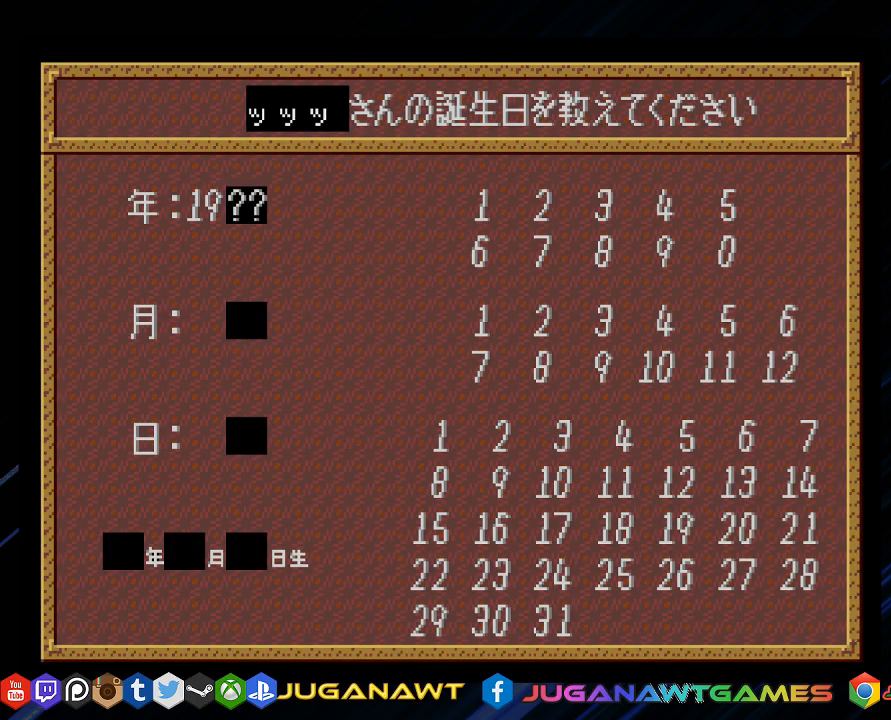
{"buttons": [], "left_stick": "center", "right_stick": "center", "events": [[83, "DPAD_RIGHT", "up"], [333, "DPAD_UP", "down"], [467, "DPAD_UP", "up"]]}
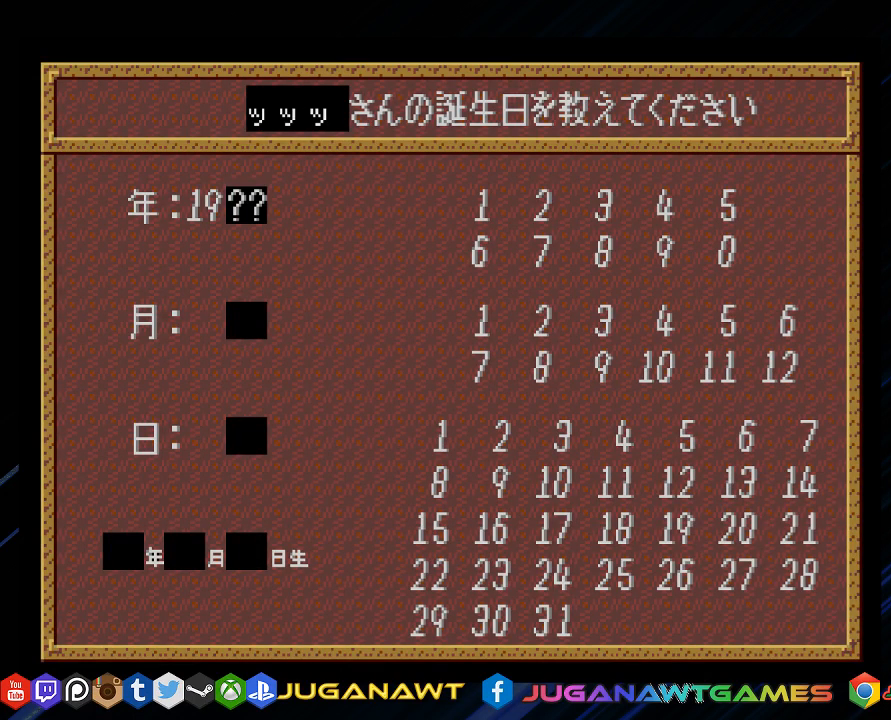
{"buttons": ["DPAD_RIGHT"], "left_stick": "center", "right_stick": "center", "events": [[500, "DPAD_RIGHT", "down"]]}
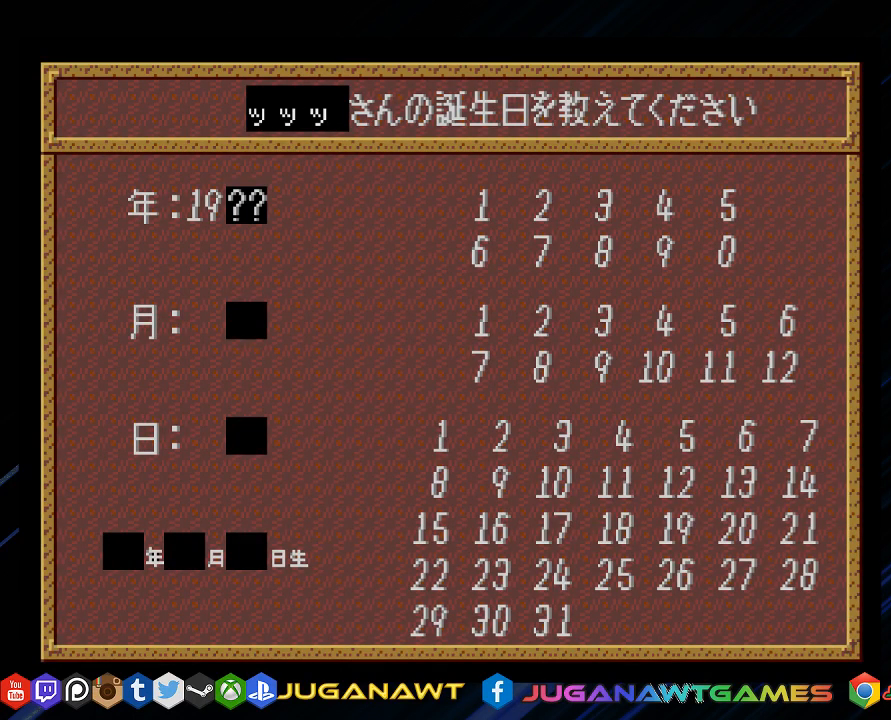
{"buttons": [], "left_stick": "center", "right_stick": "center", "events": [[133, "DPAD_RIGHT", "up"]]}
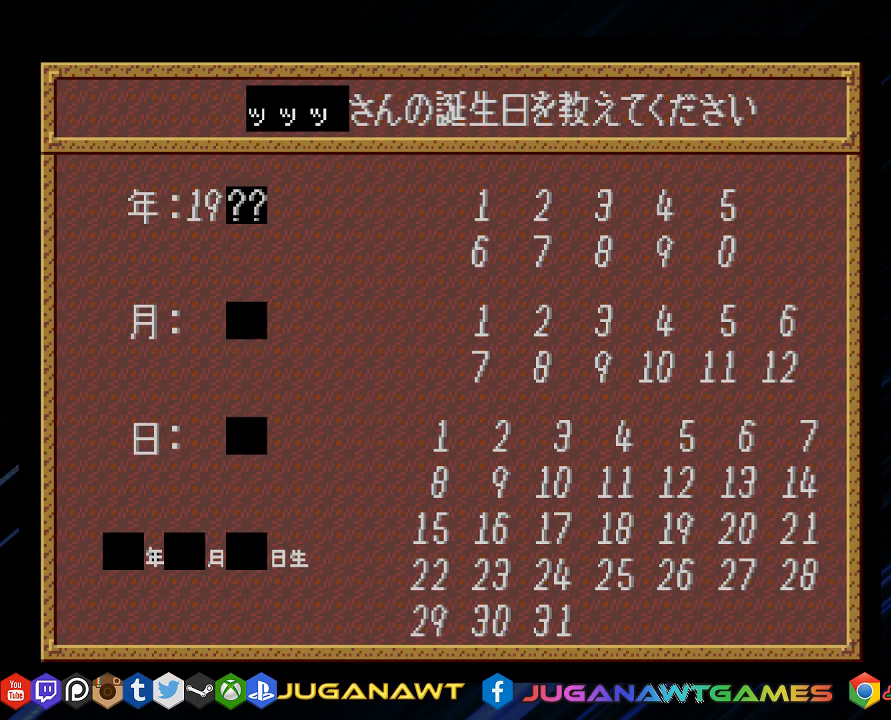
{"buttons": [], "left_stick": "center", "right_stick": "center", "events": []}
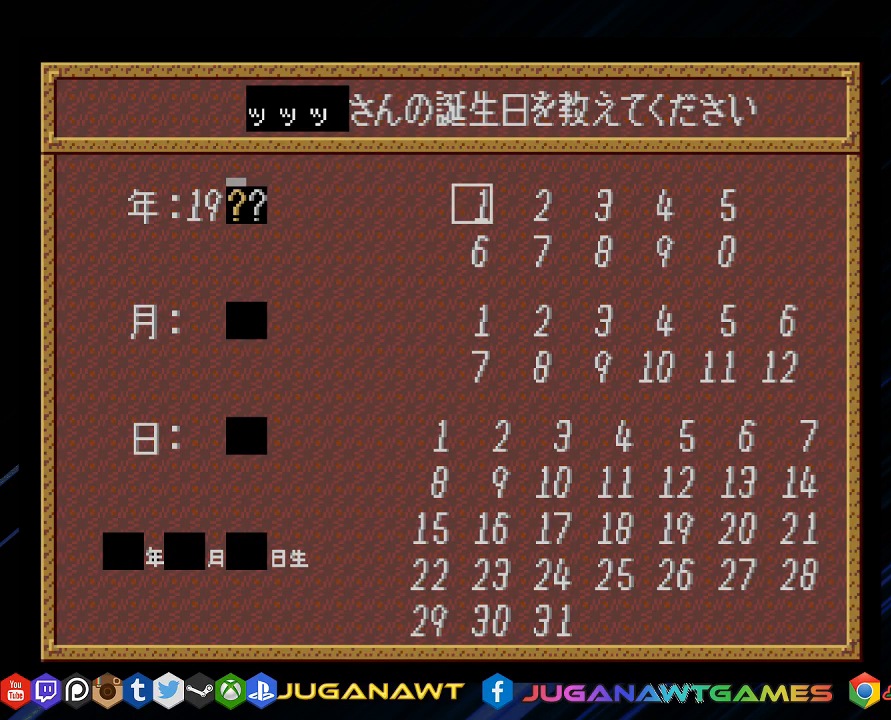
{"buttons": [], "left_stick": "center", "right_stick": "center", "events": [[183, "DPAD_RIGHT", "down"], [283, "DPAD_RIGHT", "up"], [383, "DPAD_RIGHT", "down"], [483, "DPAD_RIGHT", "up"]]}
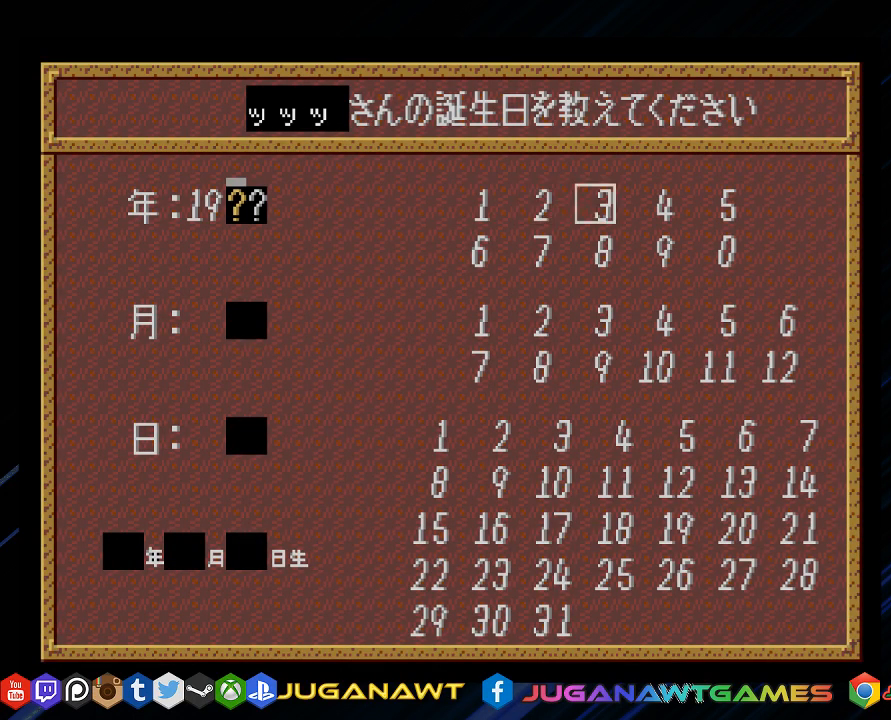
{"buttons": [], "left_stick": "center", "right_stick": "center", "events": [[83, "DPAD_RIGHT", "down"], [150, "DPAD_RIGHT", "up"], [317, "DPAD_DOWN", "down"], [367, "DPAD_DOWN", "up"]]}
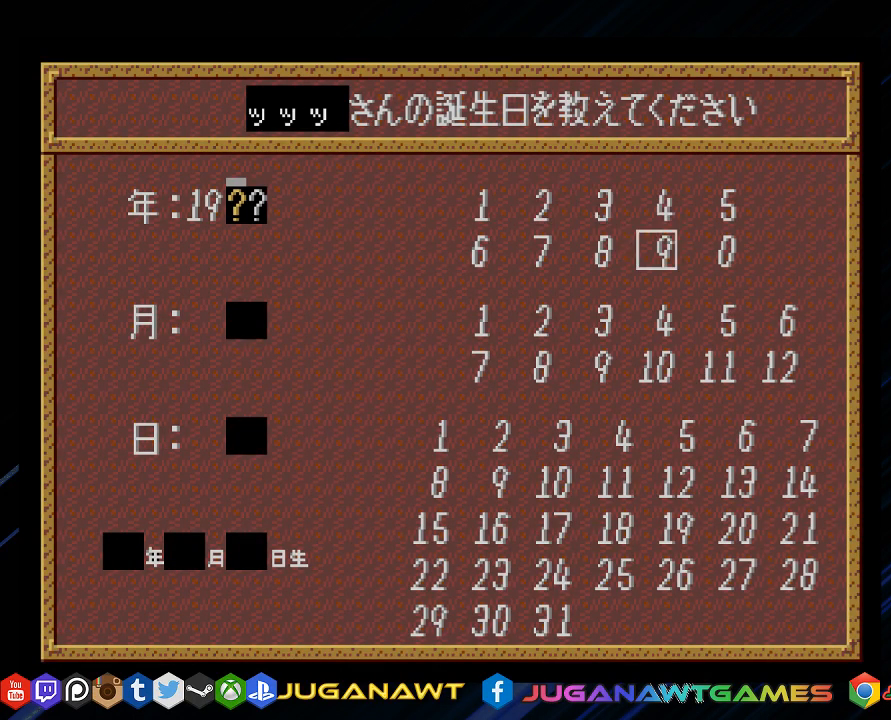
{"buttons": [], "left_stick": "center", "right_stick": "center", "events": [[33, "DPAD_LEFT", "down"], [133, "DPAD_LEFT", "up"], [217, "CIRCLE", "down"], [350, "CIRCLE", "up"], [400, "DPAD_RIGHT", "down"], [467, "DPAD_RIGHT", "up"]]}
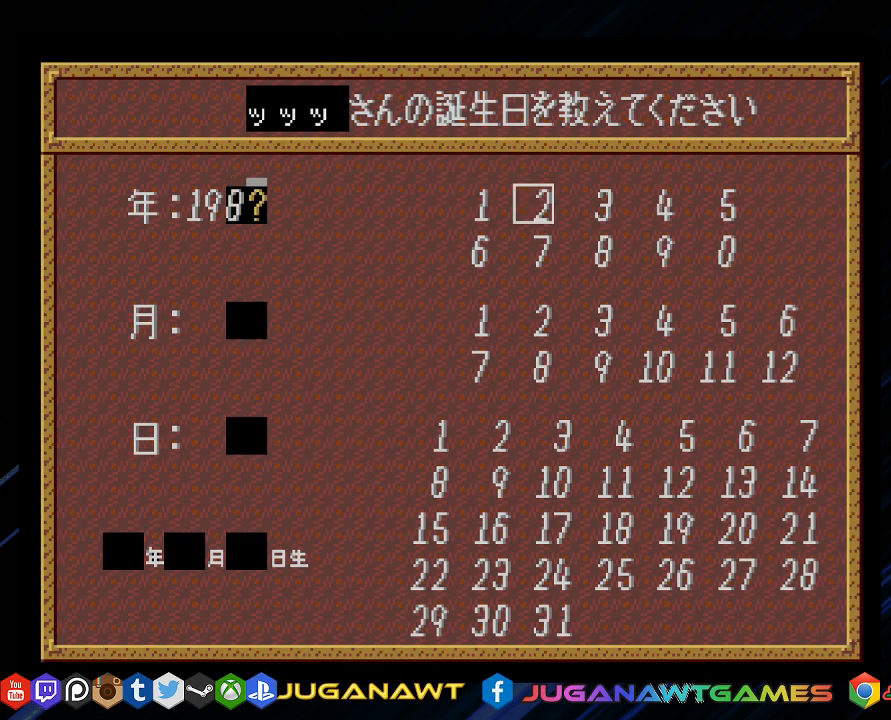
{"buttons": [], "left_stick": "center", "right_stick": "center", "events": [[100, "DPAD_RIGHT", "down"], [200, "DPAD_RIGHT", "up"], [333, "CIRCLE", "down"], [433, "CIRCLE", "up"]]}
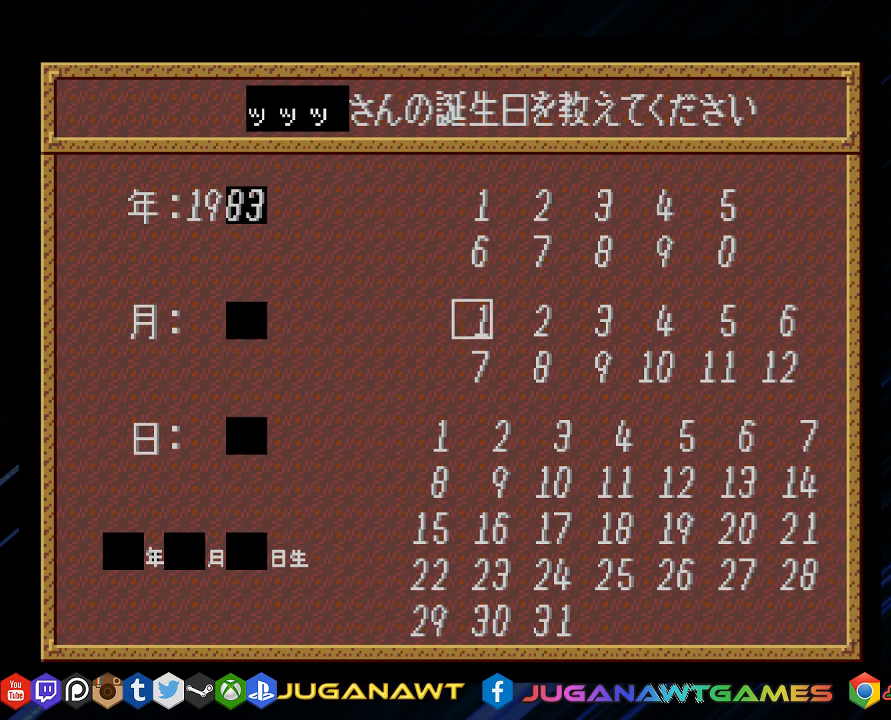
{"buttons": ["CROSS"], "left_stick": "center", "right_stick": "center", "events": [[500, "CROSS", "down"]]}
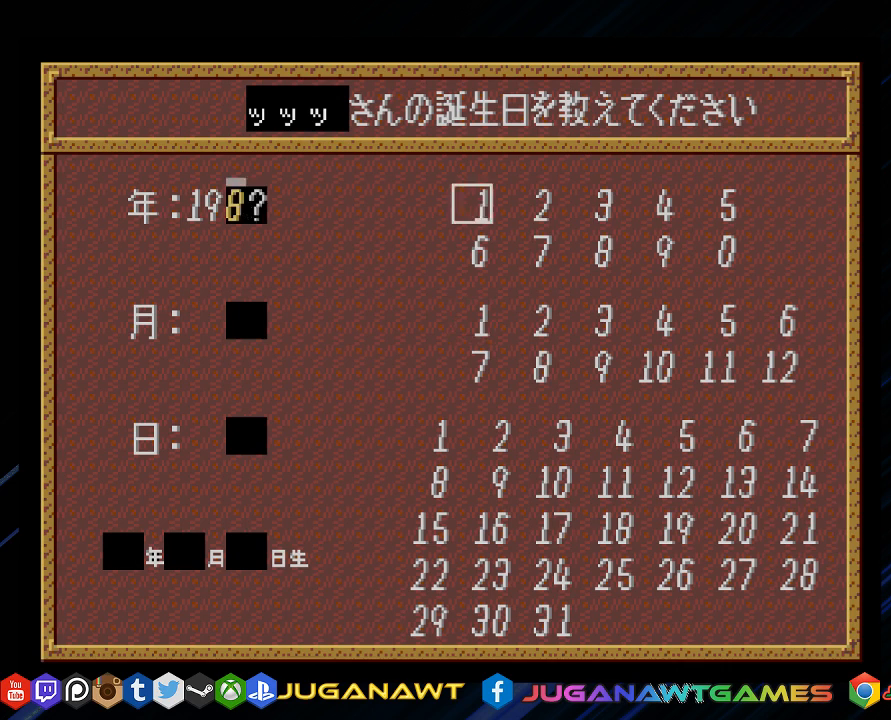
{"buttons": [], "left_stick": "center", "right_stick": "center", "events": [[67, "CROSS", "up"], [417, "DPAD_RIGHT", "down"], [483, "DPAD_RIGHT", "up"]]}
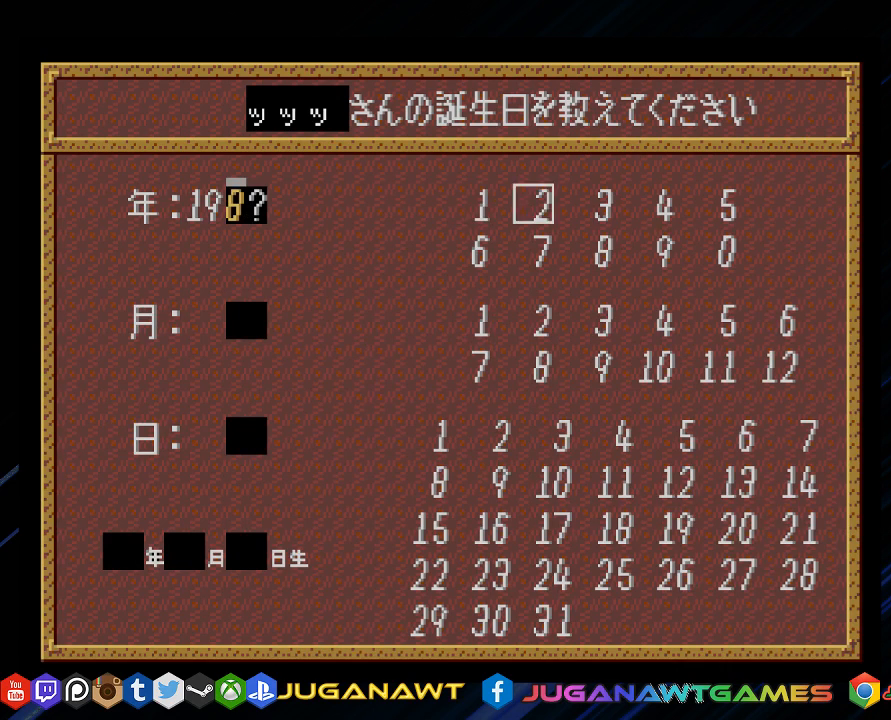
{"buttons": ["DPAD_RIGHT"], "left_stick": "center", "right_stick": "center", "events": [[117, "DPAD_RIGHT", "down"], [183, "DPAD_RIGHT", "up"], [283, "DPAD_RIGHT", "down"], [383, "DPAD_RIGHT", "up"], [483, "DPAD_RIGHT", "down"]]}
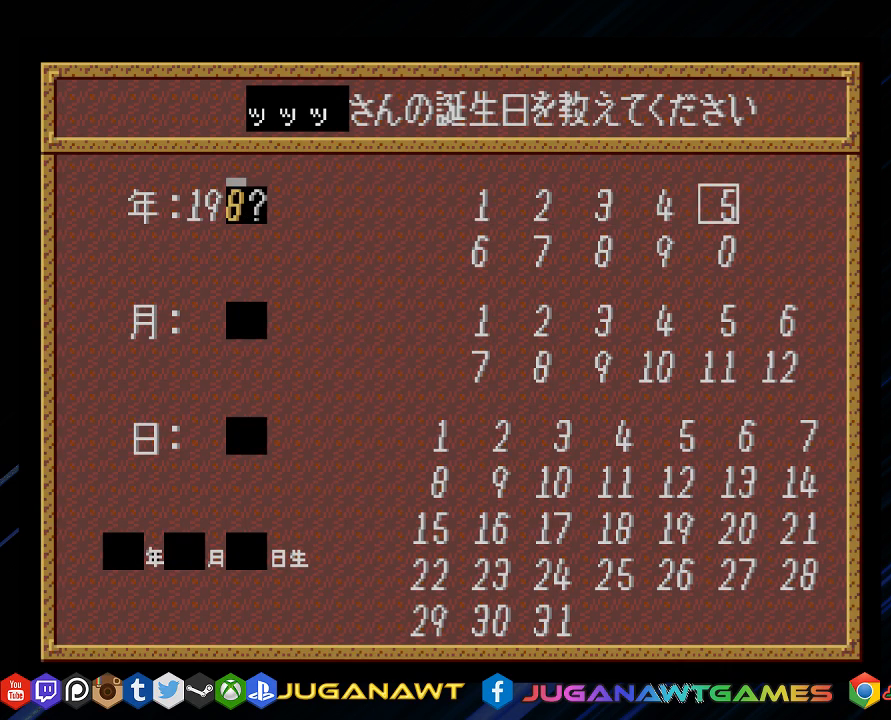
{"buttons": ["CIRCLE"], "left_stick": "center", "right_stick": "center", "events": [[50, "DPAD_RIGHT", "up"], [217, "DPAD_DOWN", "down"], [283, "DPAD_DOWN", "up"], [450, "CIRCLE", "down"]]}
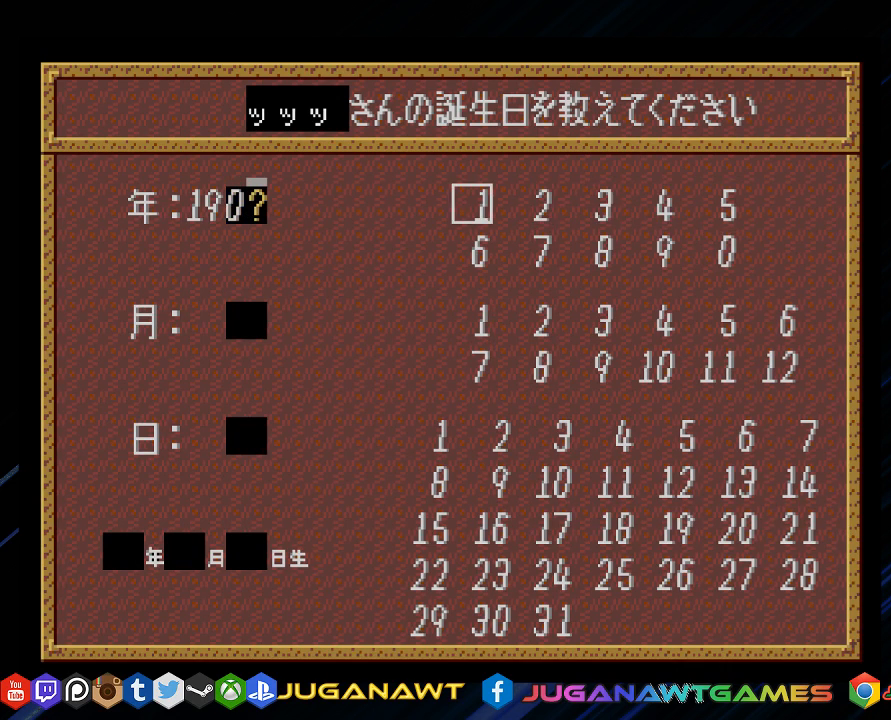
{"buttons": [], "left_stick": "center", "right_stick": "center", "events": [[50, "CIRCLE", "up"]]}
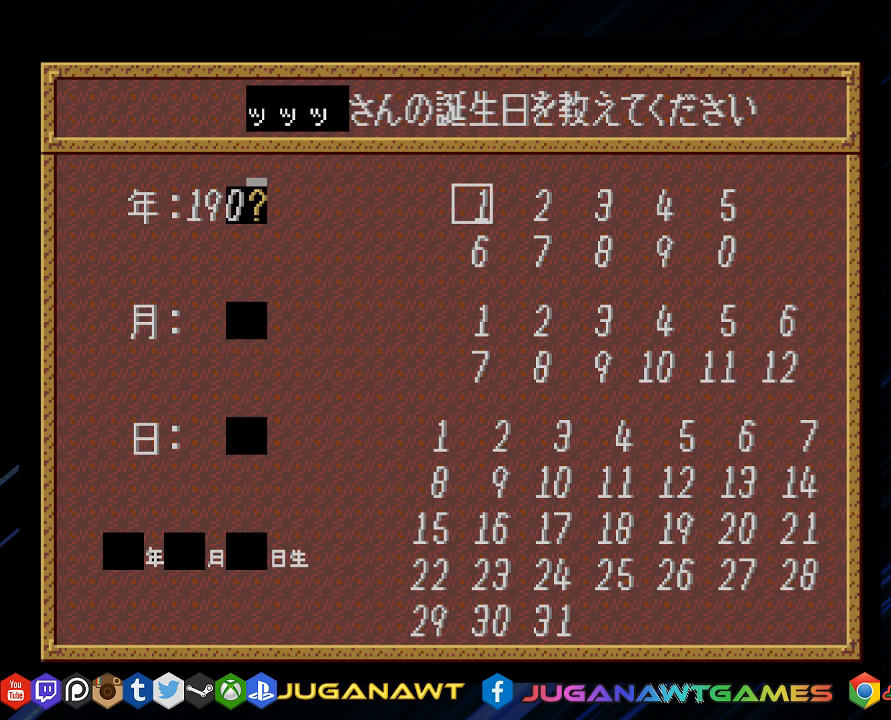
{"buttons": ["CROSS"], "left_stick": "center", "right_stick": "center", "events": [[467, "CROSS", "down"]]}
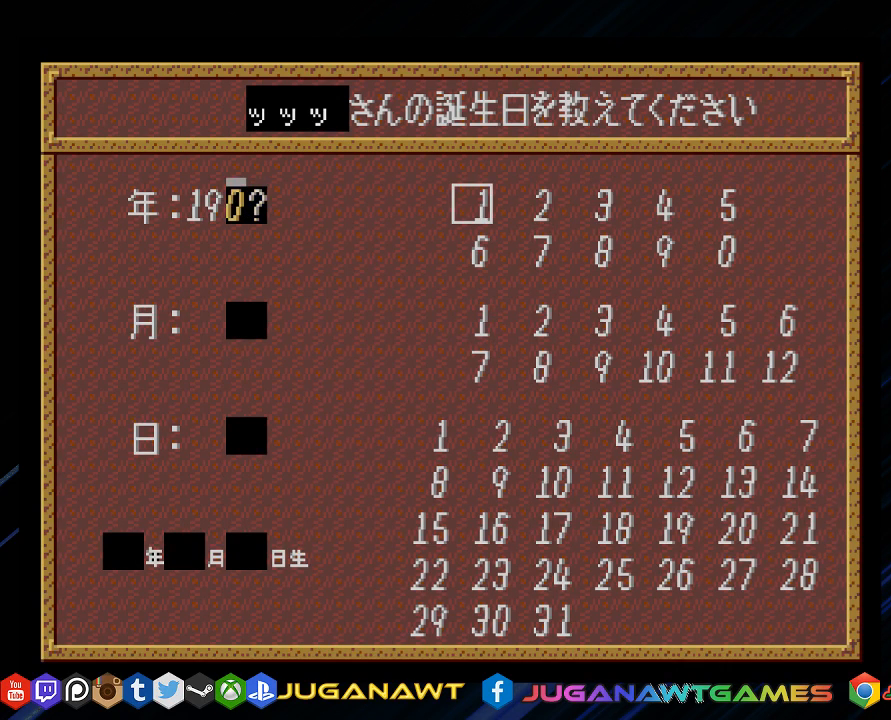
{"buttons": ["DPAD_RIGHT"], "left_stick": "center", "right_stick": "center", "events": [[33, "CROSS", "up"], [200, "DPAD_DOWN", "down"], [233, "DPAD_DOWN", "up"], [467, "DPAD_RIGHT", "down"]]}
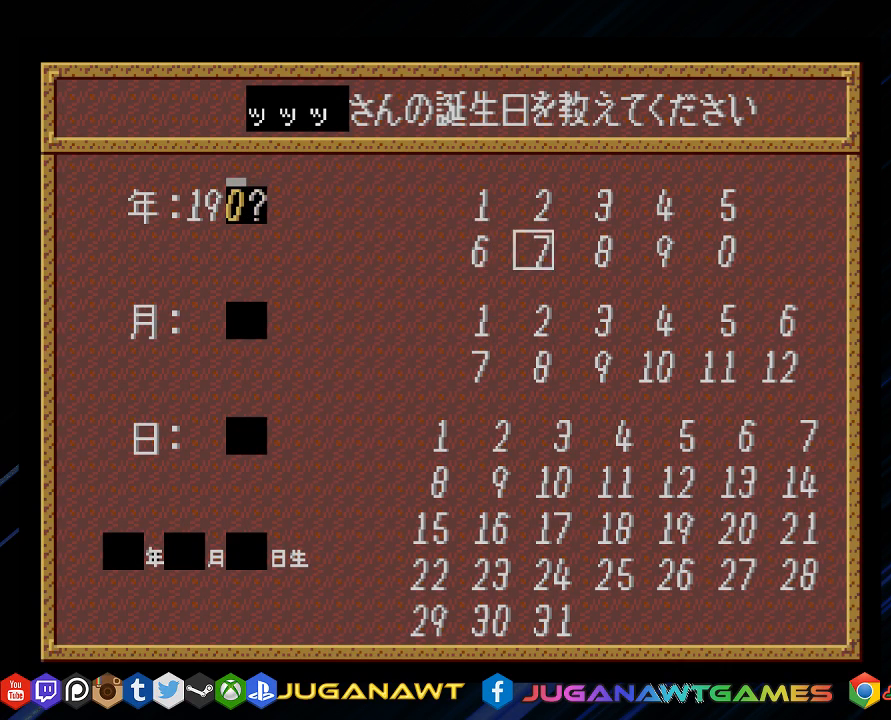
{"buttons": [], "left_stick": "center", "right_stick": "center", "events": [[33, "DPAD_RIGHT", "up"], [167, "DPAD_RIGHT", "down"], [233, "DPAD_RIGHT", "up"]]}
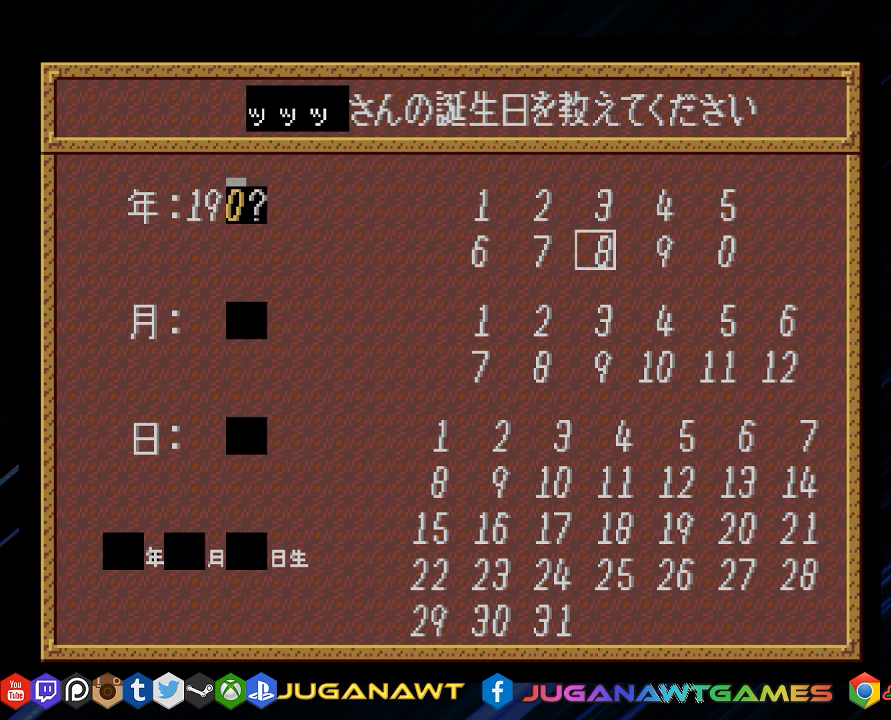
{"buttons": [], "left_stick": "center", "right_stick": "center", "events": [[67, "CIRCLE", "down"], [133, "CIRCLE", "up"]]}
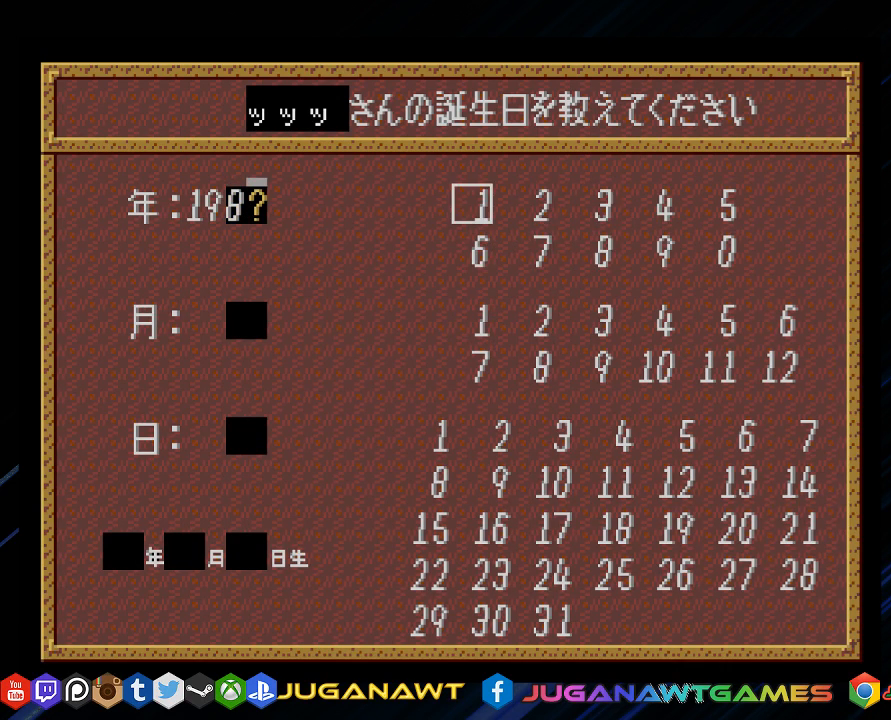
{"buttons": ["DPAD_RIGHT"], "left_stick": "center", "right_stick": "center", "events": [[283, "DPAD_RIGHT", "down"], [350, "DPAD_RIGHT", "up"], [450, "DPAD_RIGHT", "down"]]}
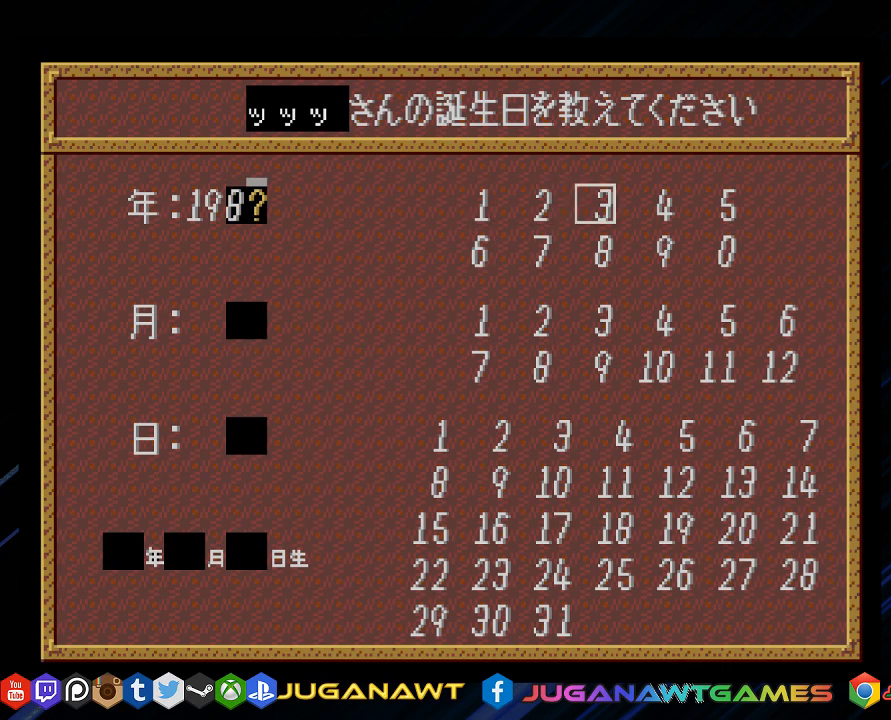
{"buttons": [], "left_stick": "center", "right_stick": "center", "events": [[50, "DPAD_RIGHT", "up"], [183, "CIRCLE", "down"], [283, "CIRCLE", "up"]]}
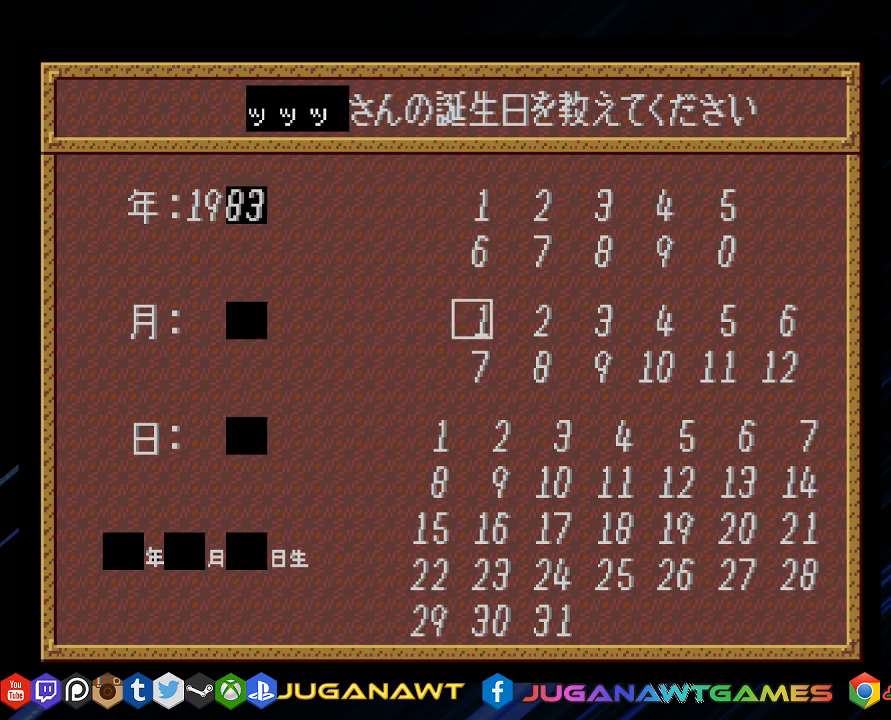
{"buttons": [], "left_stick": "center", "right_stick": "center", "events": [[233, "CROSS", "down"], [317, "CROSS", "up"]]}
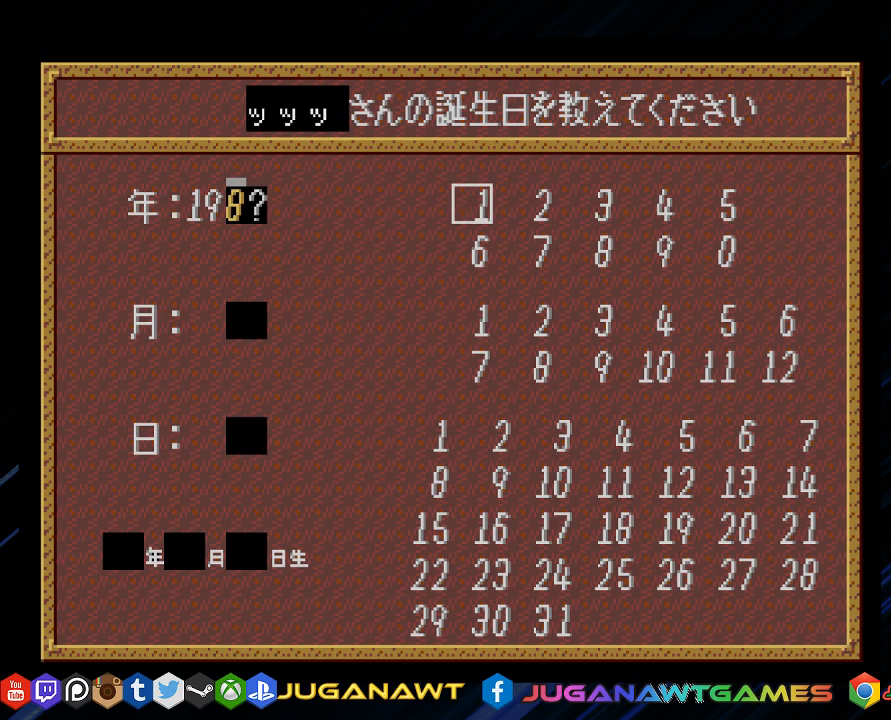
{"buttons": [], "left_stick": "center", "right_stick": "center", "events": [[167, "DPAD_RIGHT", "down"], [233, "DPAD_RIGHT", "up"], [367, "DPAD_RIGHT", "down"], [433, "DPAD_RIGHT", "up"]]}